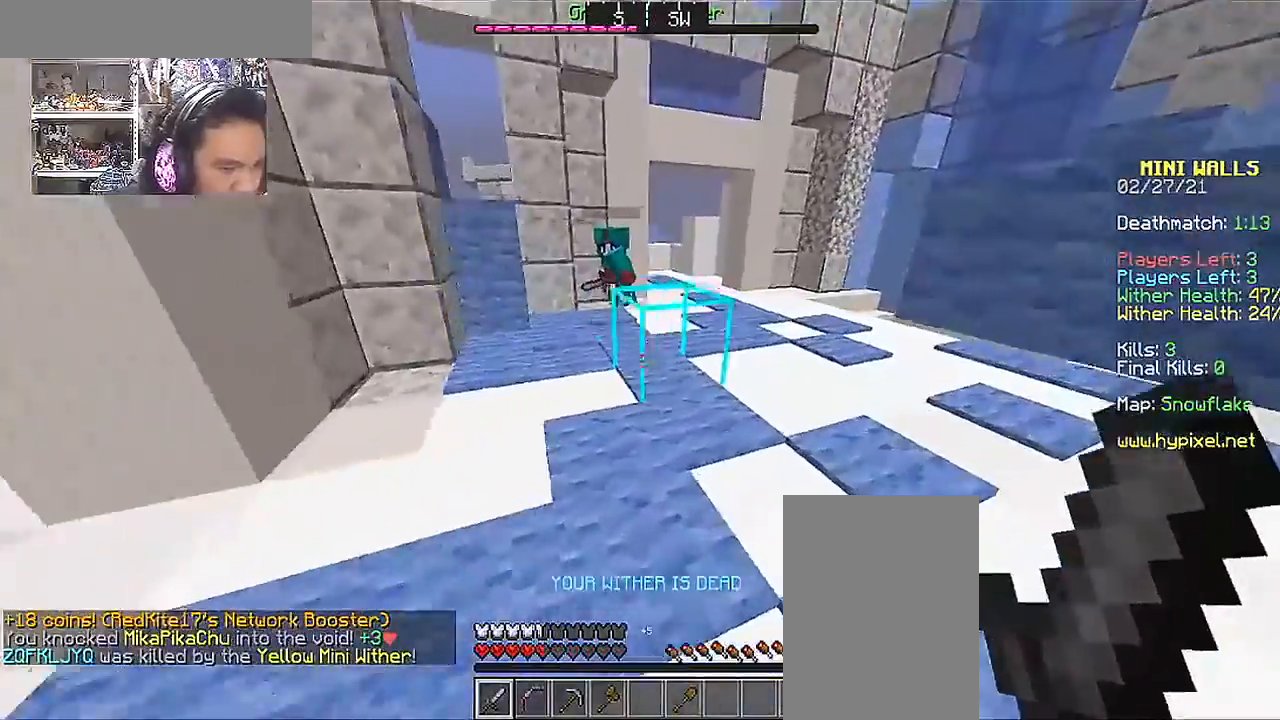
Gameplay with keyboard and mouse; each line is a JSON object with the keys and mouse buttons held at the frame after it. "events" lists presses ("down") and releases ("up") of "a", "d", "s", "space", "w", "mouse_left" and "mouse_right" between this image and that frame as [ms after this image, input, new state], when the widget could be followed in between. "mouse_left", "mouse_right" = the "left", "right" buttons of the "mouse" list. No other keys are recorded. Fast repeated clicks can show as one long hold. Mouse movement is not recorded.
{"keys": ["space", "w"], "mouse": [], "events": [[117, "d", "up"], [217, "space", "down"]]}
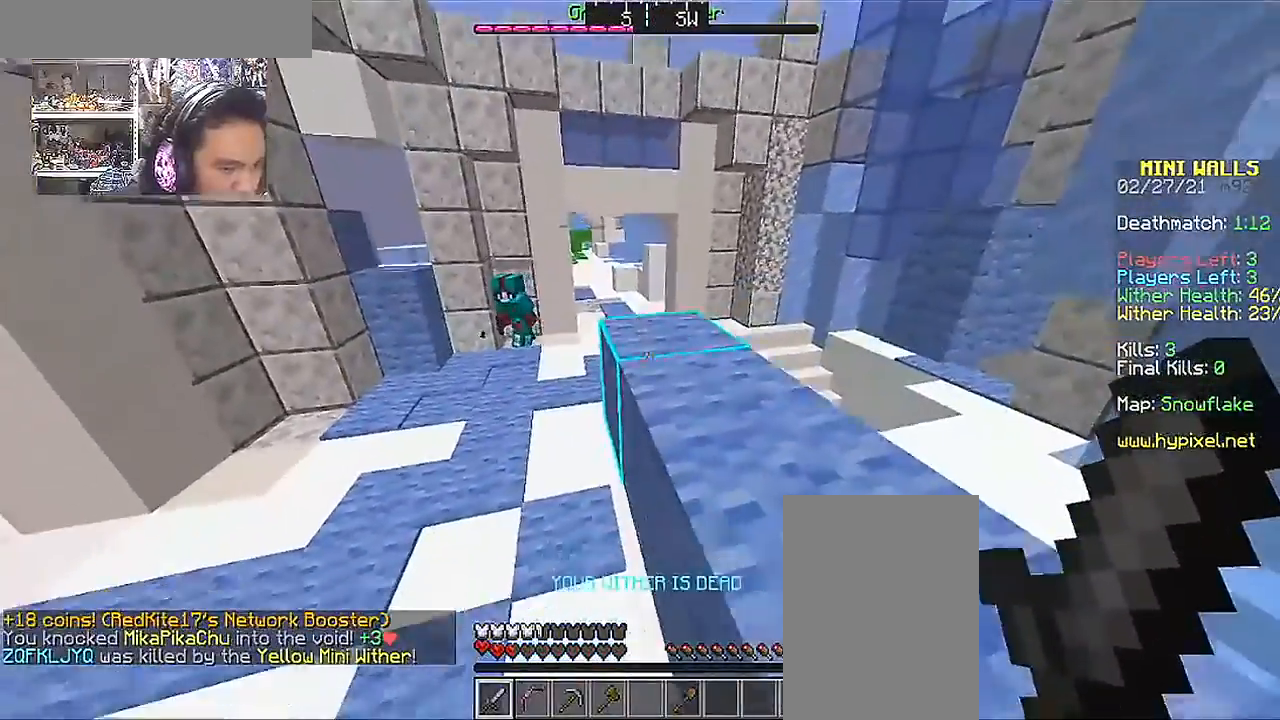
{"keys": ["d", "w"], "mouse": ["left"], "events": [[117, "a", "down"], [117, "space", "up"], [267, "mouse_left", "down"], [317, "a", "up"], [367, "d", "down"], [417, "mouse_left", "up"], [467, "mouse_left", "down"]]}
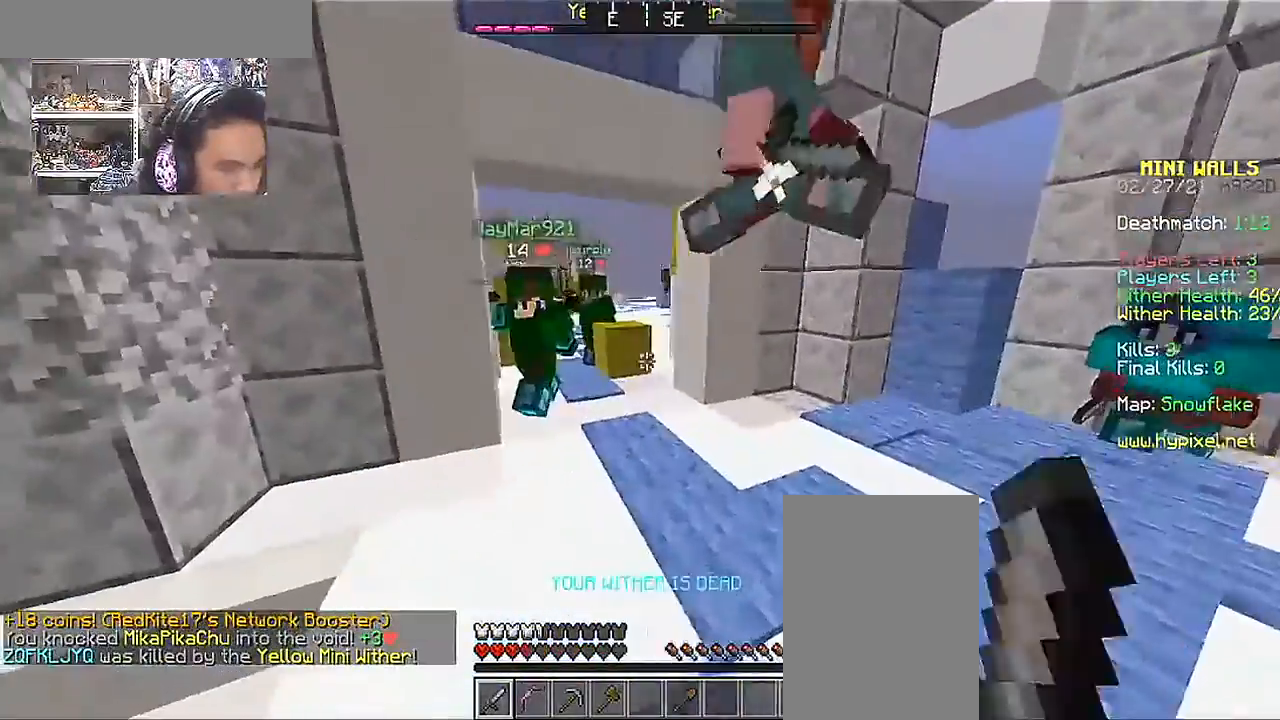
{"keys": ["d", "w"], "mouse": ["left"], "events": [[67, "mouse_left", "up"], [167, "mouse_left", "down"], [217, "mouse_left", "up"], [317, "mouse_left", "down"], [417, "mouse_left", "up"], [467, "mouse_left", "down"]]}
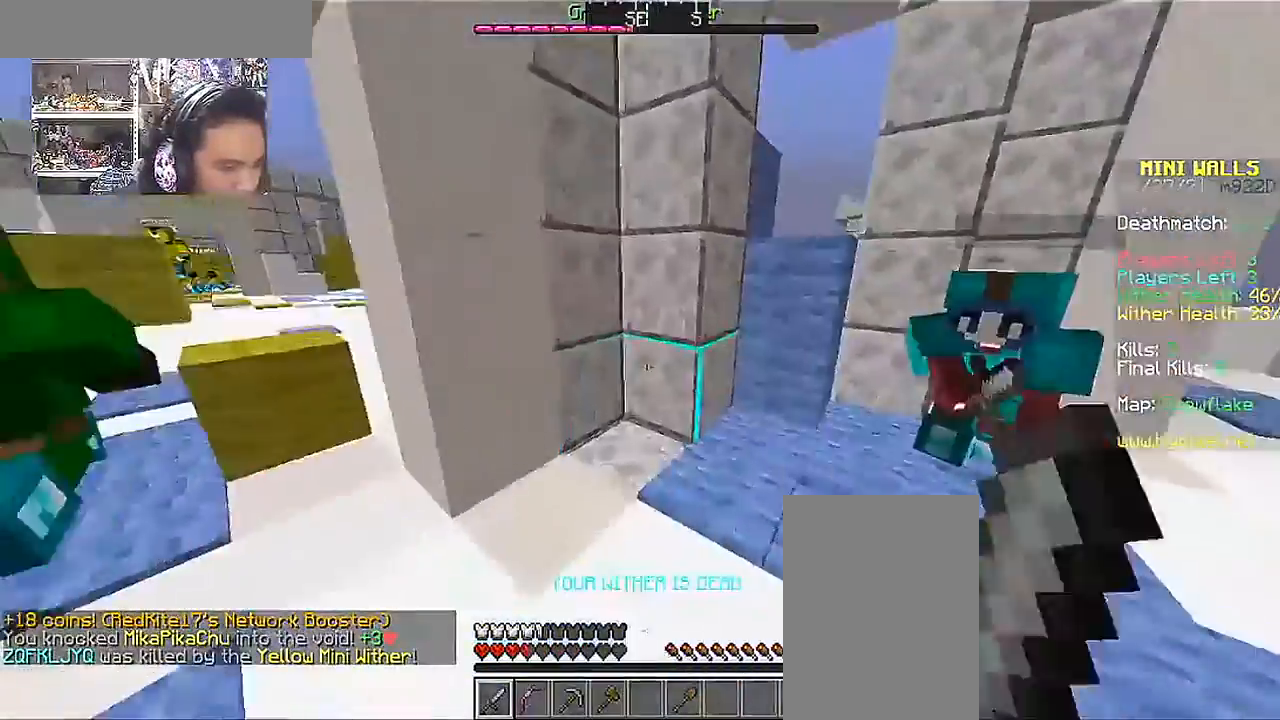
{"keys": ["w"], "mouse": [], "events": [[67, "mouse_left", "up"], [167, "mouse_left", "down"], [217, "d", "up"], [267, "mouse_left", "up"], [367, "mouse_left", "down"], [417, "mouse_left", "up"]]}
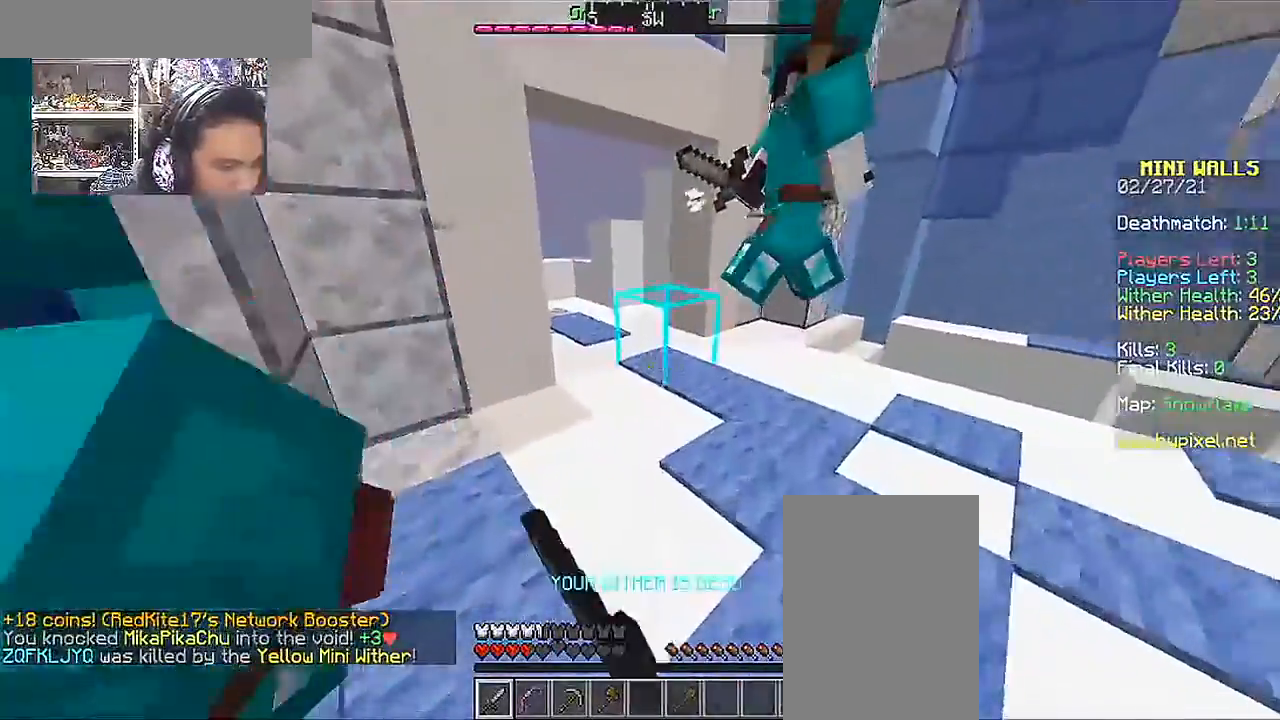
{"keys": ["w"], "mouse": [], "events": [[17, "mouse_left", "down"], [67, "space", "down"], [117, "mouse_left", "up"], [217, "mouse_left", "down"], [267, "space", "up"], [317, "mouse_left", "up"]]}
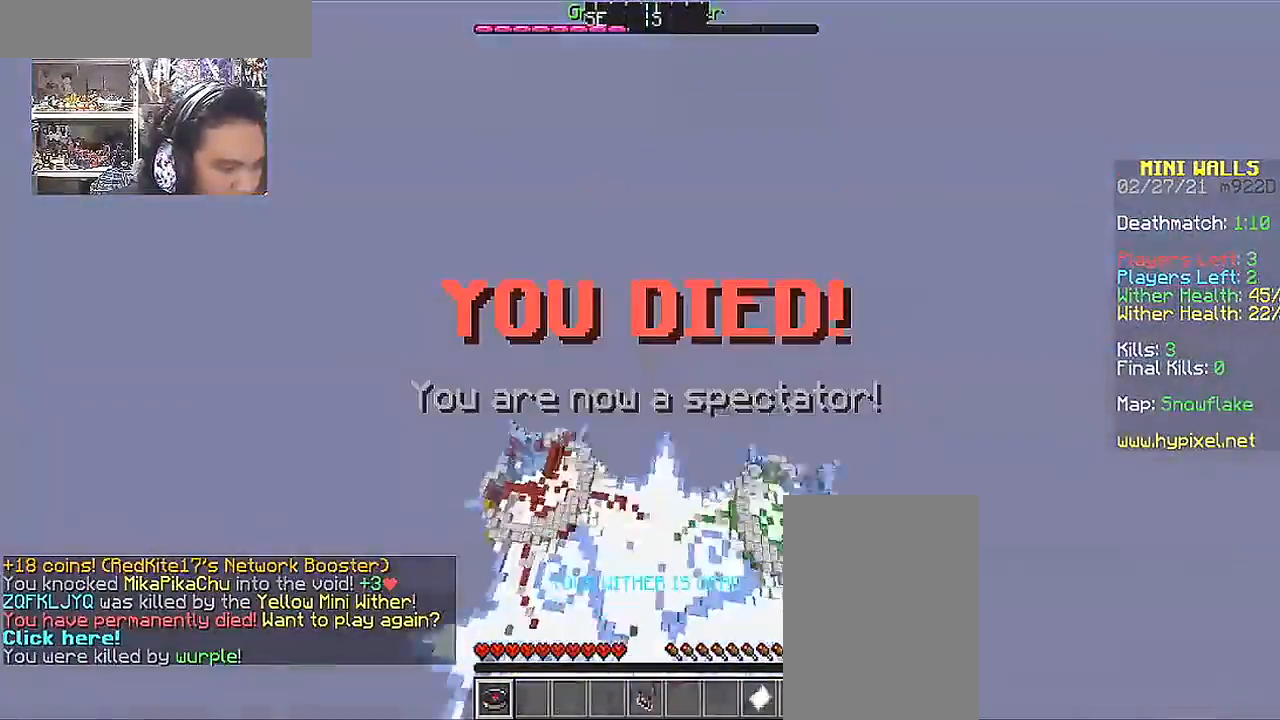
{"keys": ["a", "s"], "mouse": [], "events": [[67, "w", "up"], [167, "a", "down"], [283, "s", "down"]]}
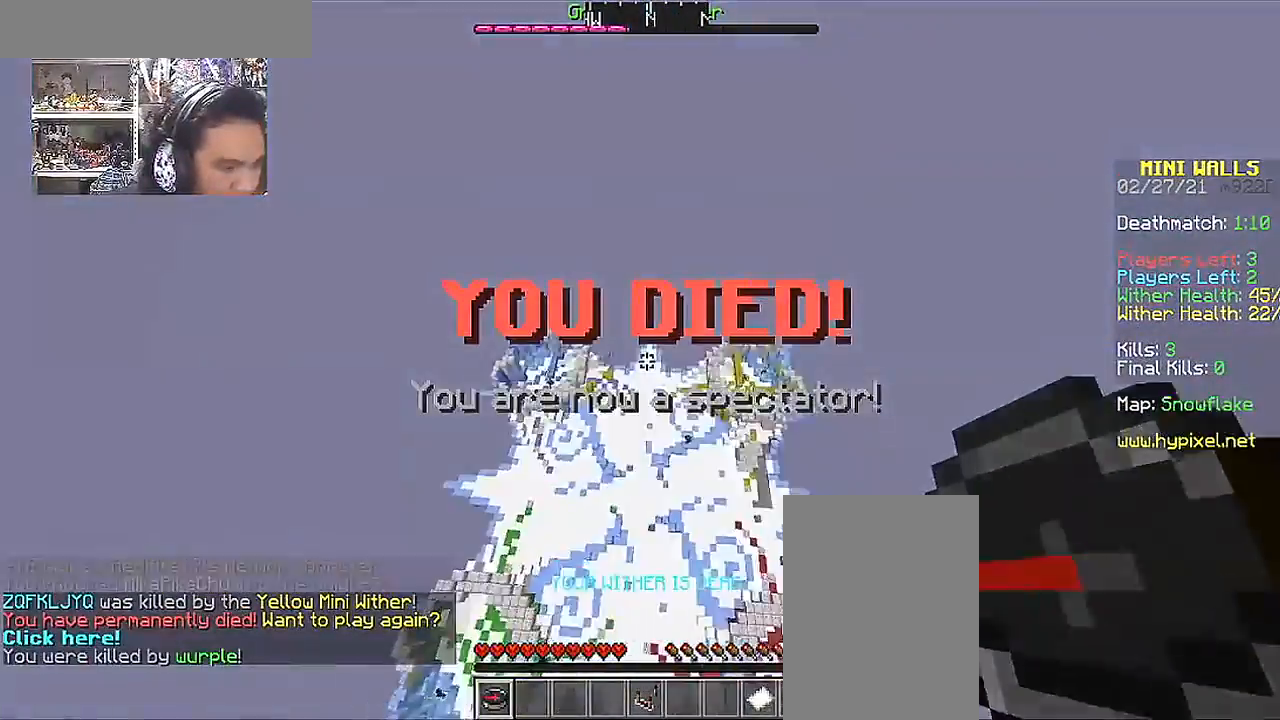
{"keys": ["a"], "mouse": [], "events": [[17, "space", "down"], [117, "space", "up"], [167, "space", "down"], [267, "space", "up"], [467, "s", "up"]]}
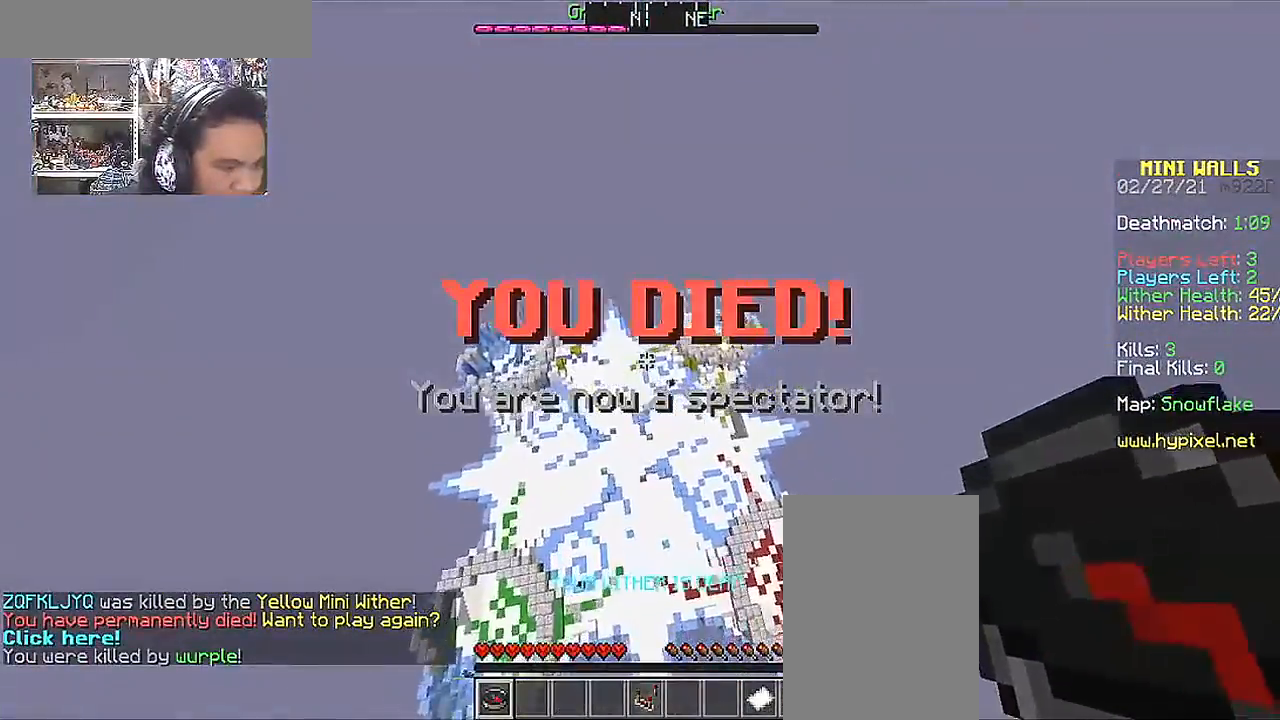
{"keys": ["a", "w"], "mouse": [], "events": [[267, "w", "down"]]}
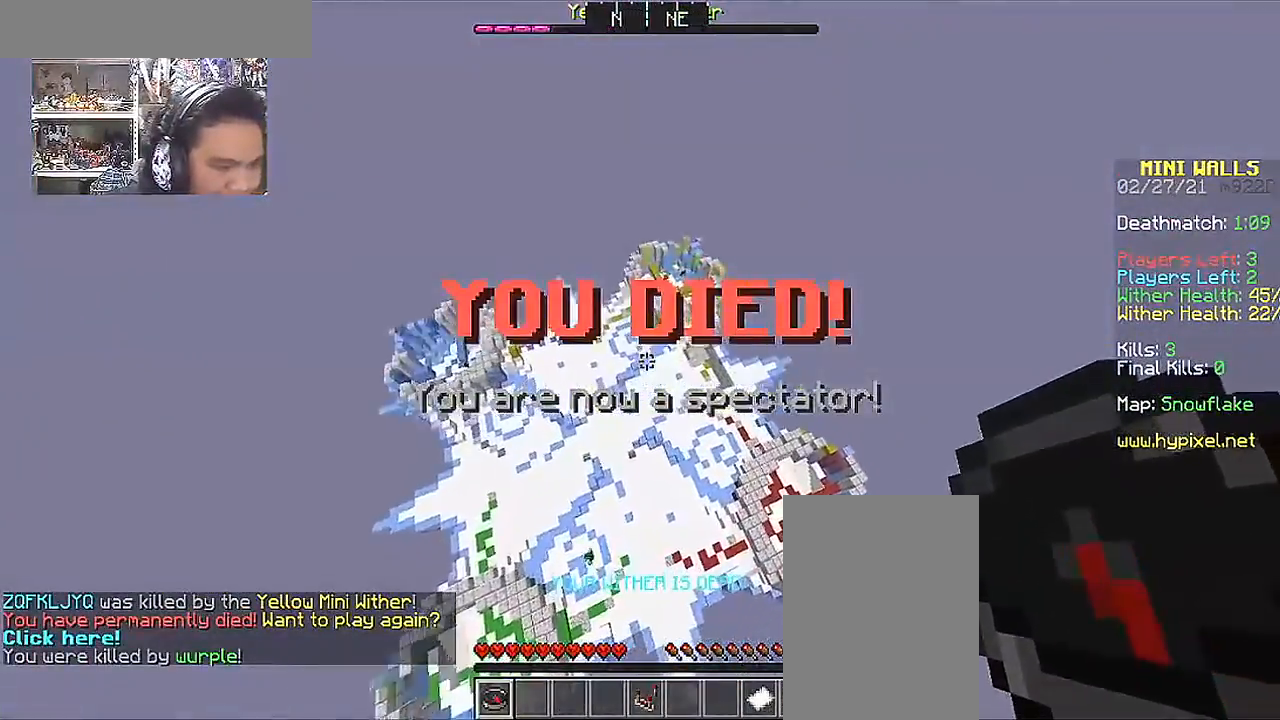
{"keys": ["a", "w"], "mouse": [], "events": []}
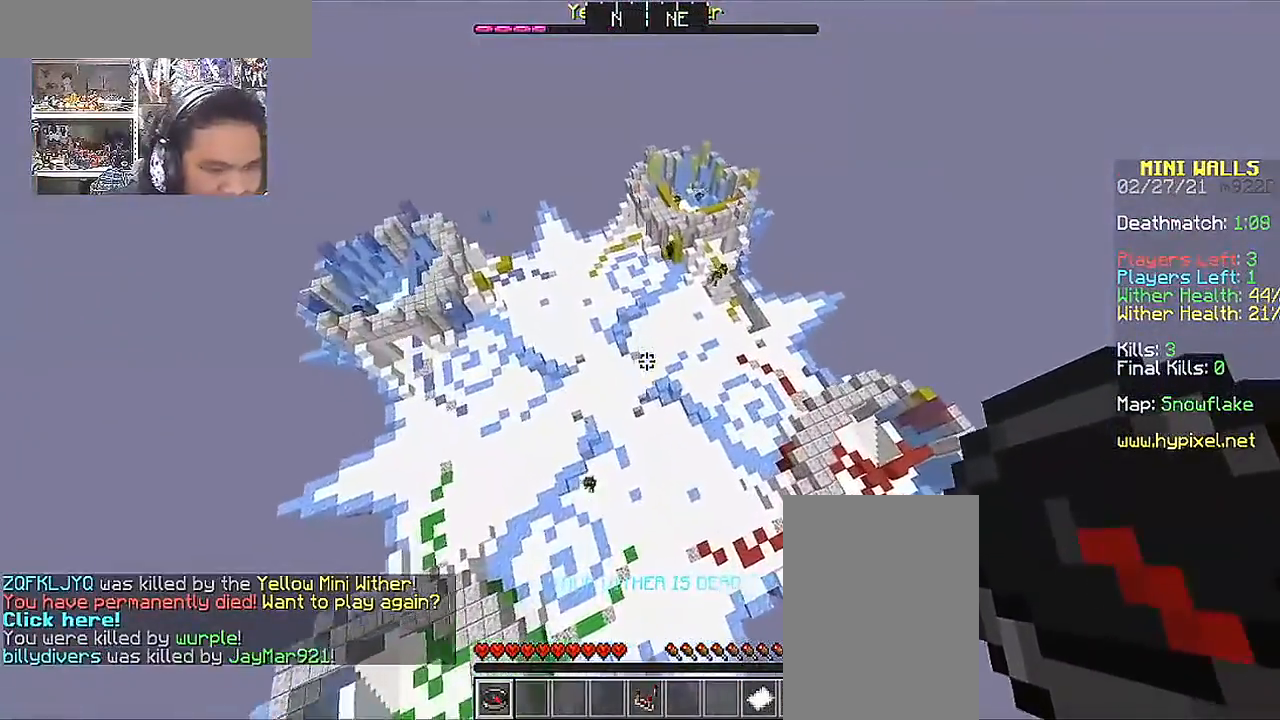
{"keys": ["a", "w"], "mouse": [], "events": [[217, "space", "down"], [267, "space", "up"], [367, "space", "down"], [467, "space", "up"]]}
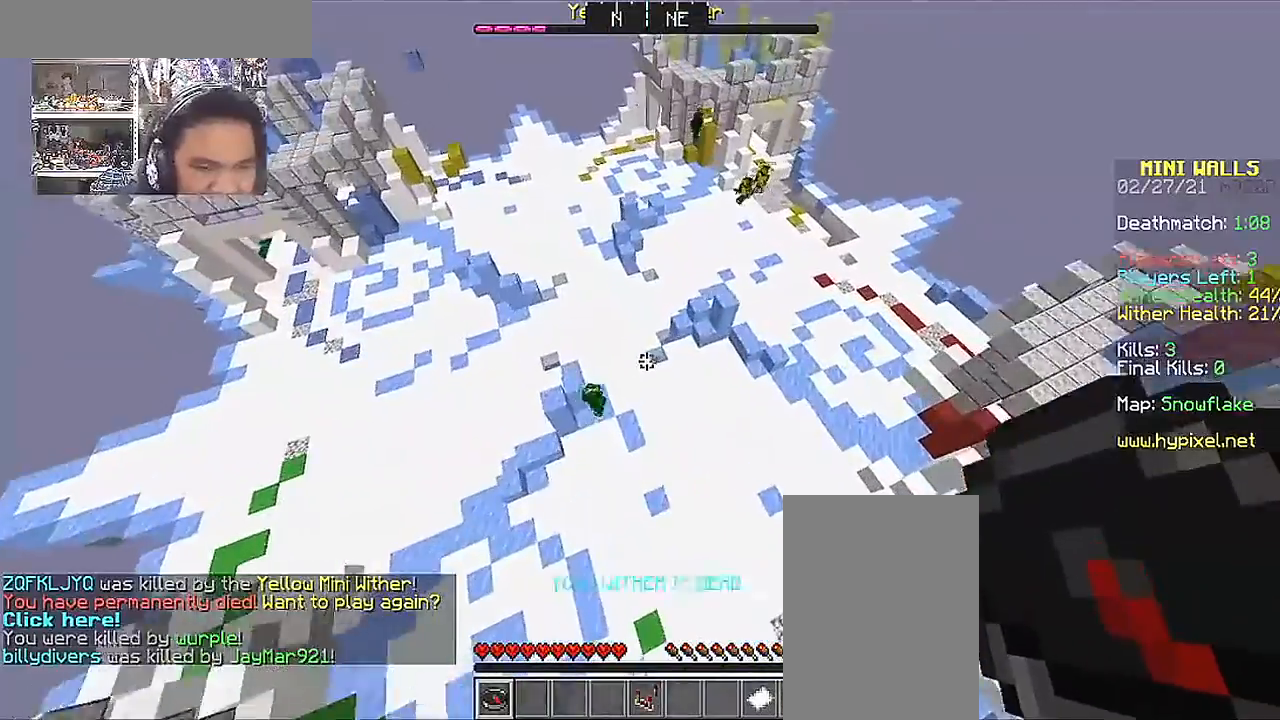
{"keys": ["w"], "mouse": [], "events": [[217, "a", "up"]]}
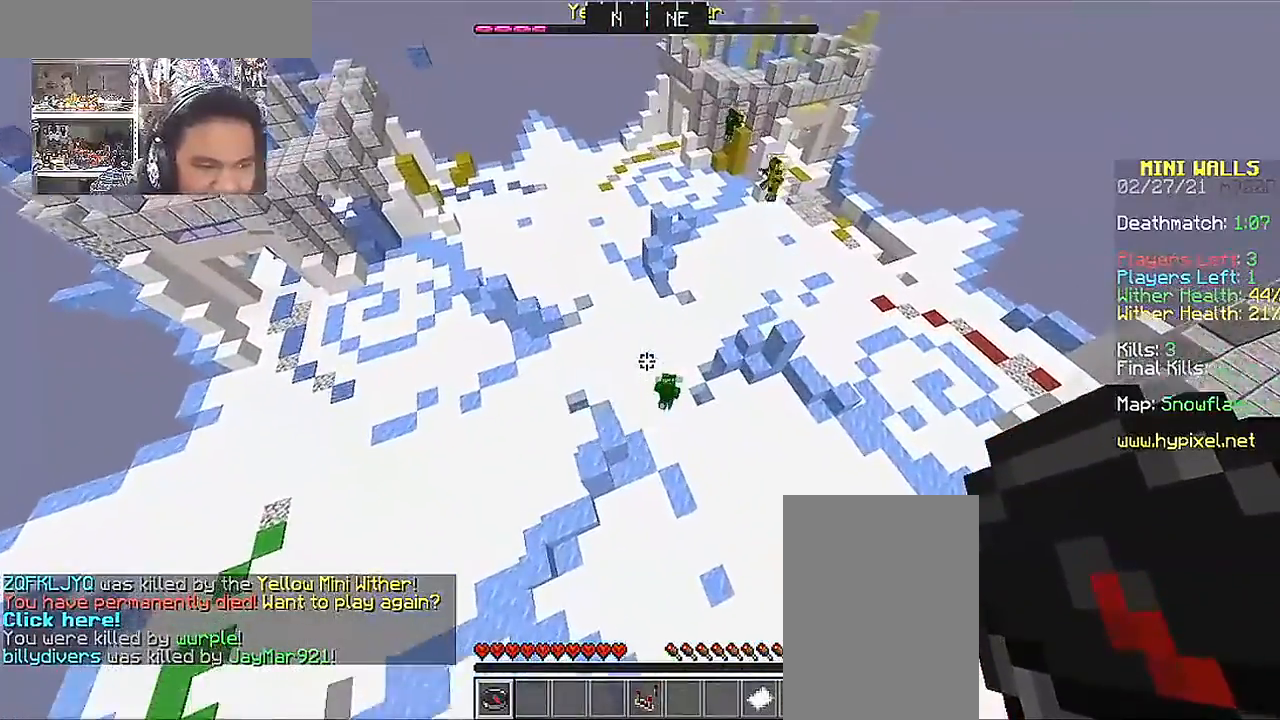
{"keys": ["w"], "mouse": [], "events": []}
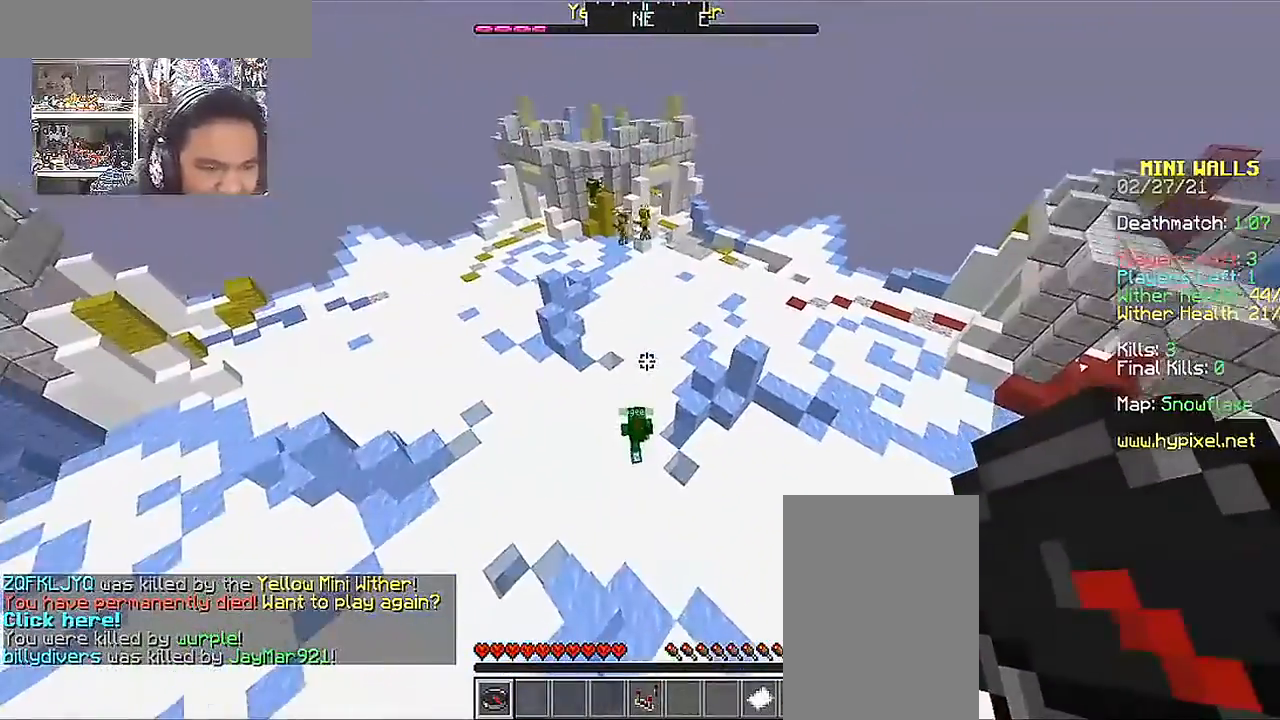
{"keys": ["w"], "mouse": [], "events": []}
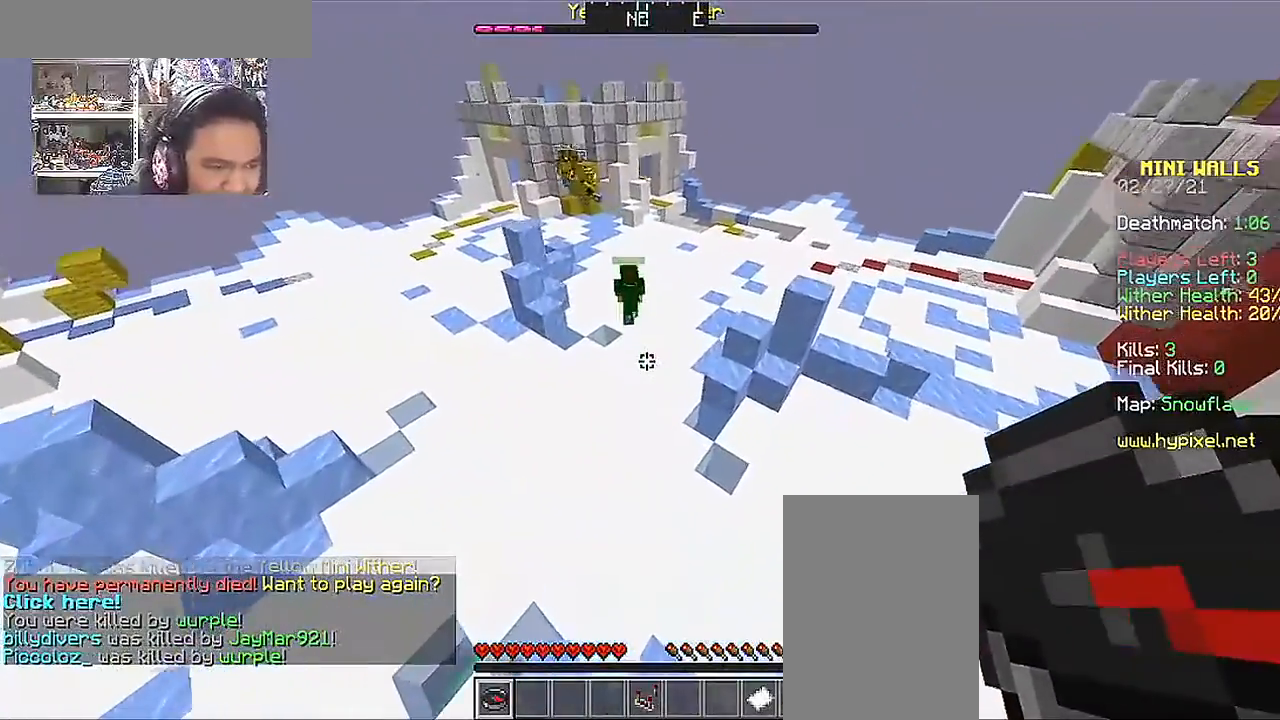
{"keys": ["w"], "mouse": [], "events": []}
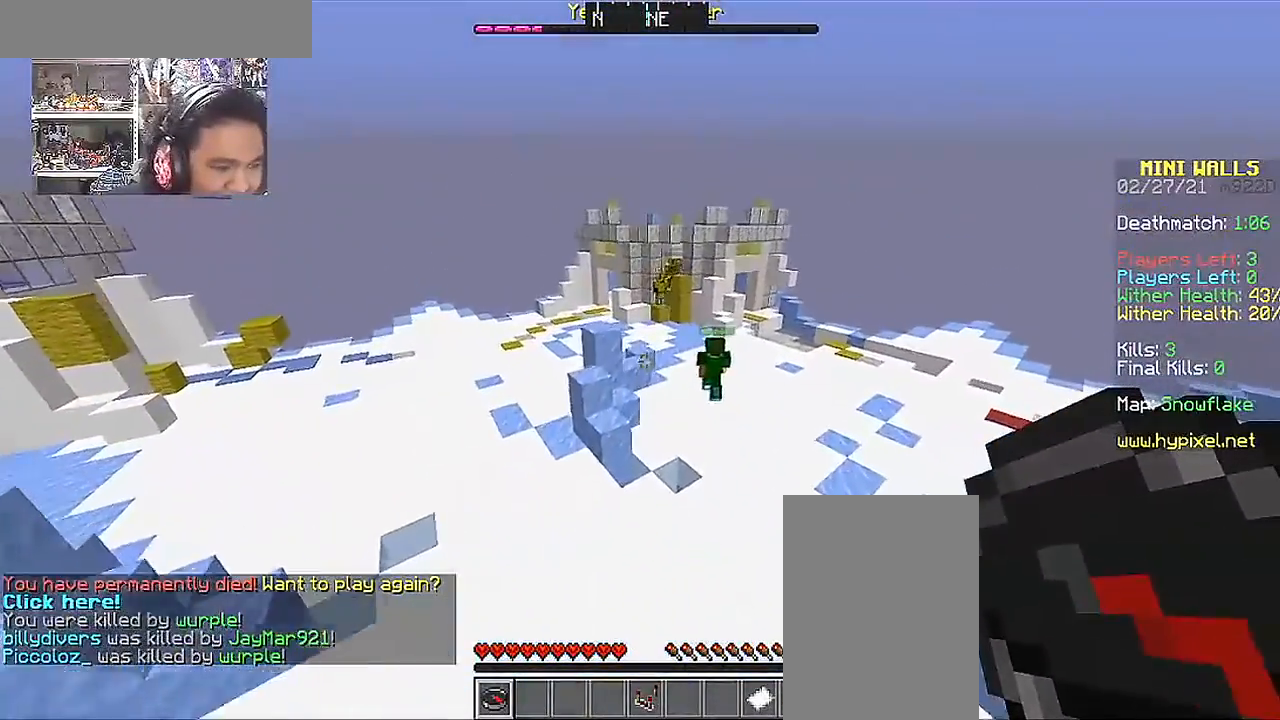
{"keys": ["w"], "mouse": [], "events": []}
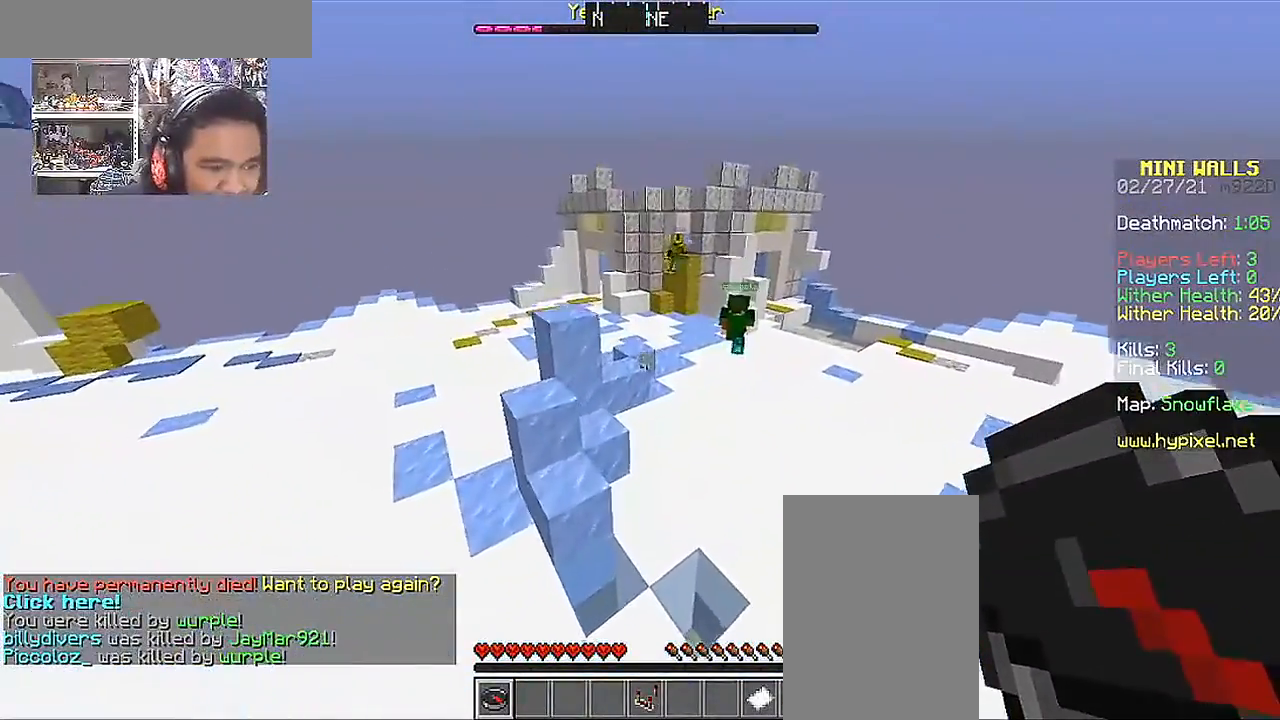
{"keys": ["w"], "mouse": [], "events": [[317, "space", "down"], [467, "space", "up"]]}
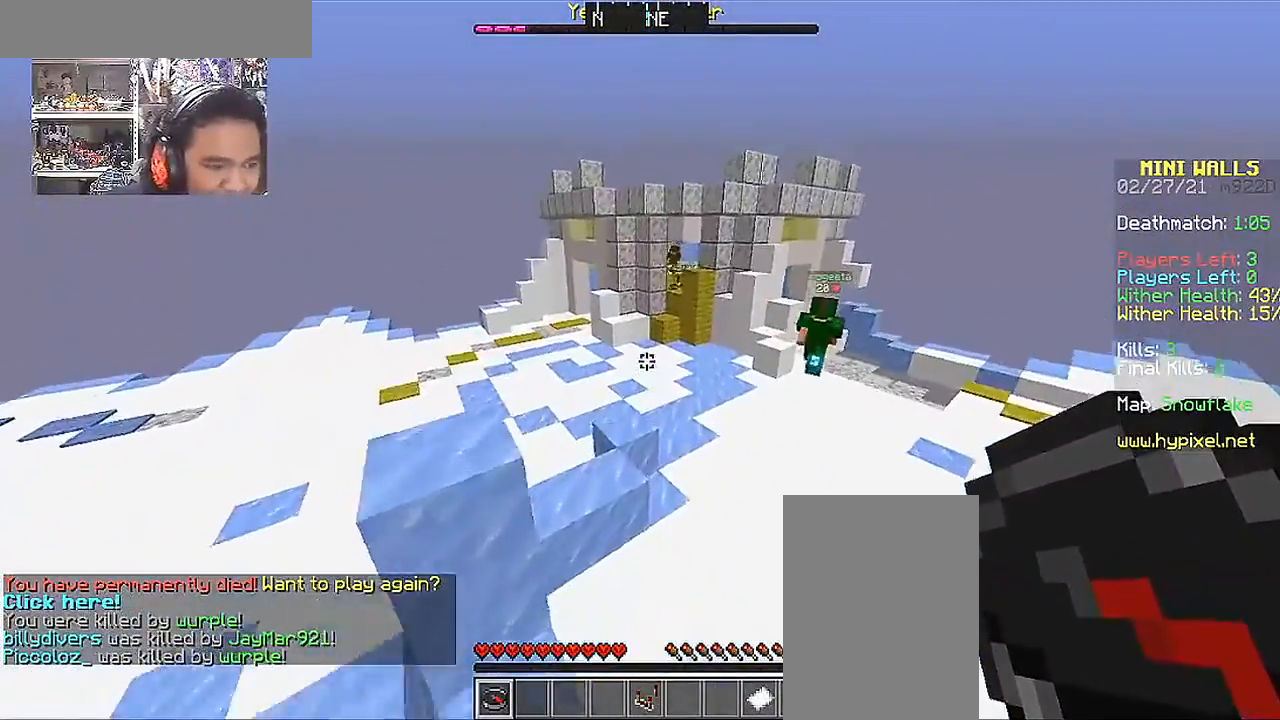
{"keys": ["a", "w"], "mouse": [], "events": [[467, "a", "down"]]}
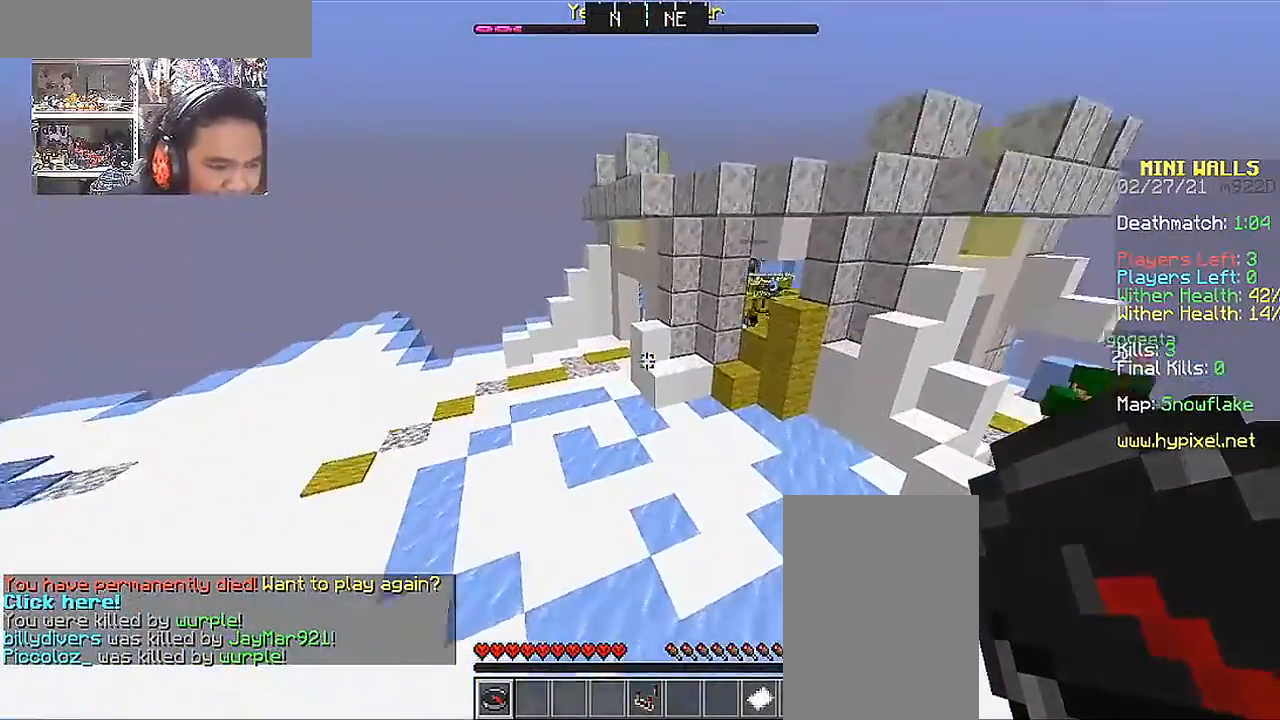
{"keys": ["w"], "mouse": [], "events": [[367, "a", "up"]]}
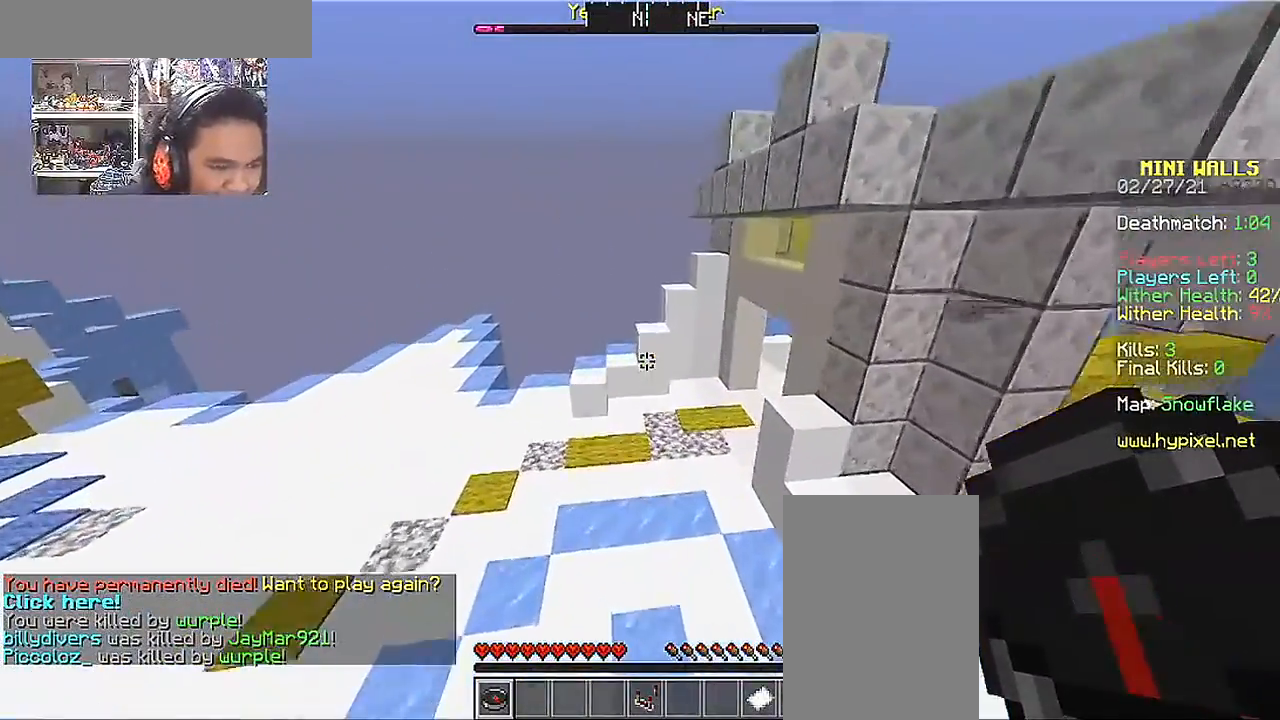
{"keys": ["w"], "mouse": [], "events": []}
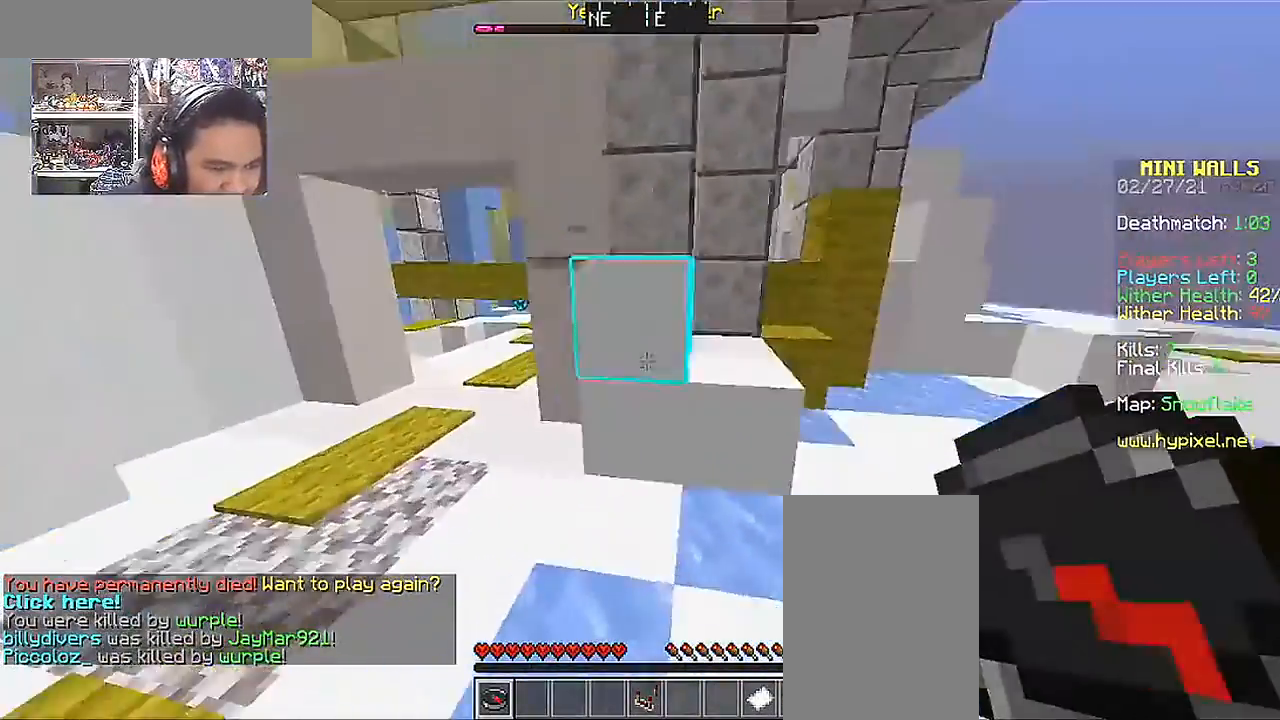
{"keys": ["w"], "mouse": [], "events": []}
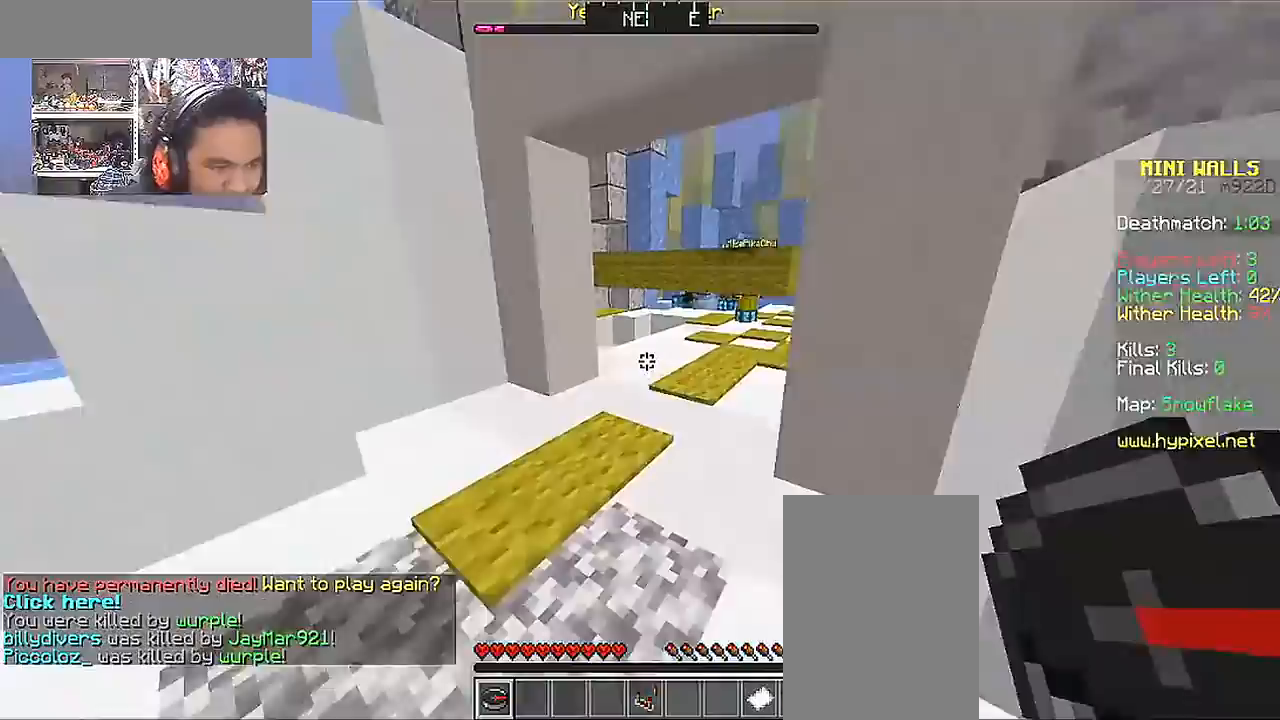
{"keys": ["w"], "mouse": [], "events": []}
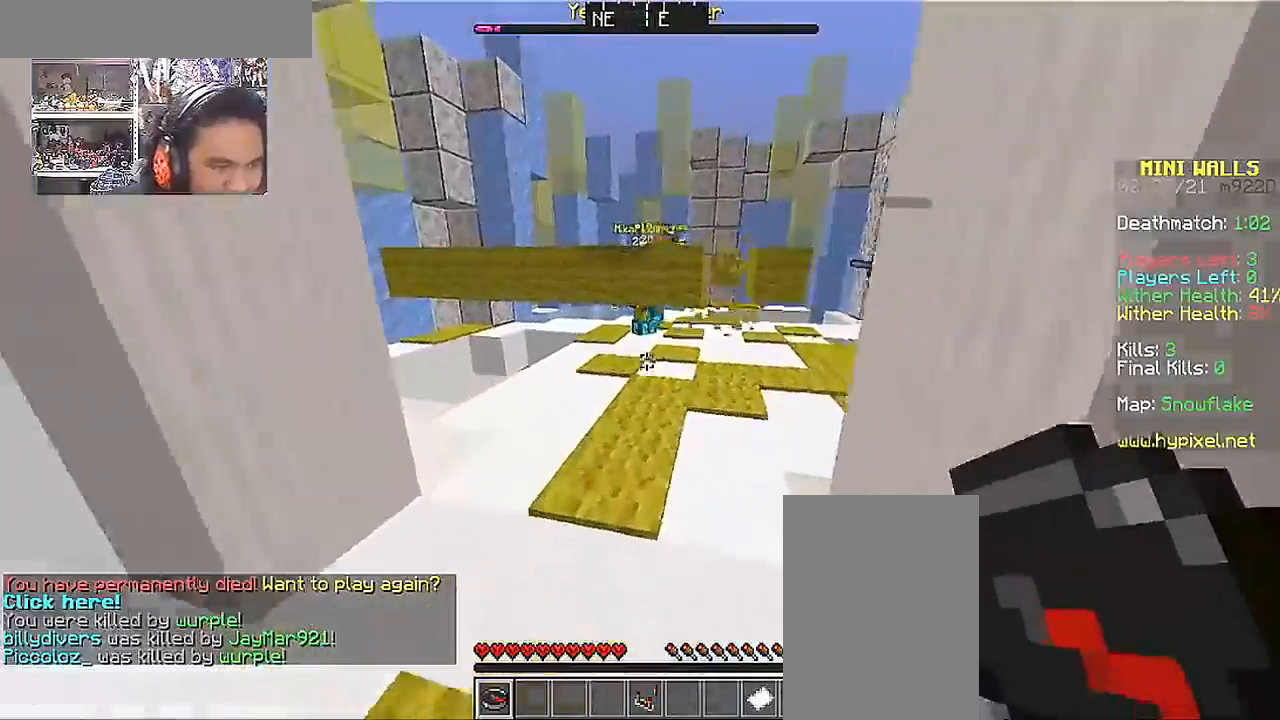
{"keys": ["w"], "mouse": [], "events": [[417, "space", "down"], [467, "space", "up"]]}
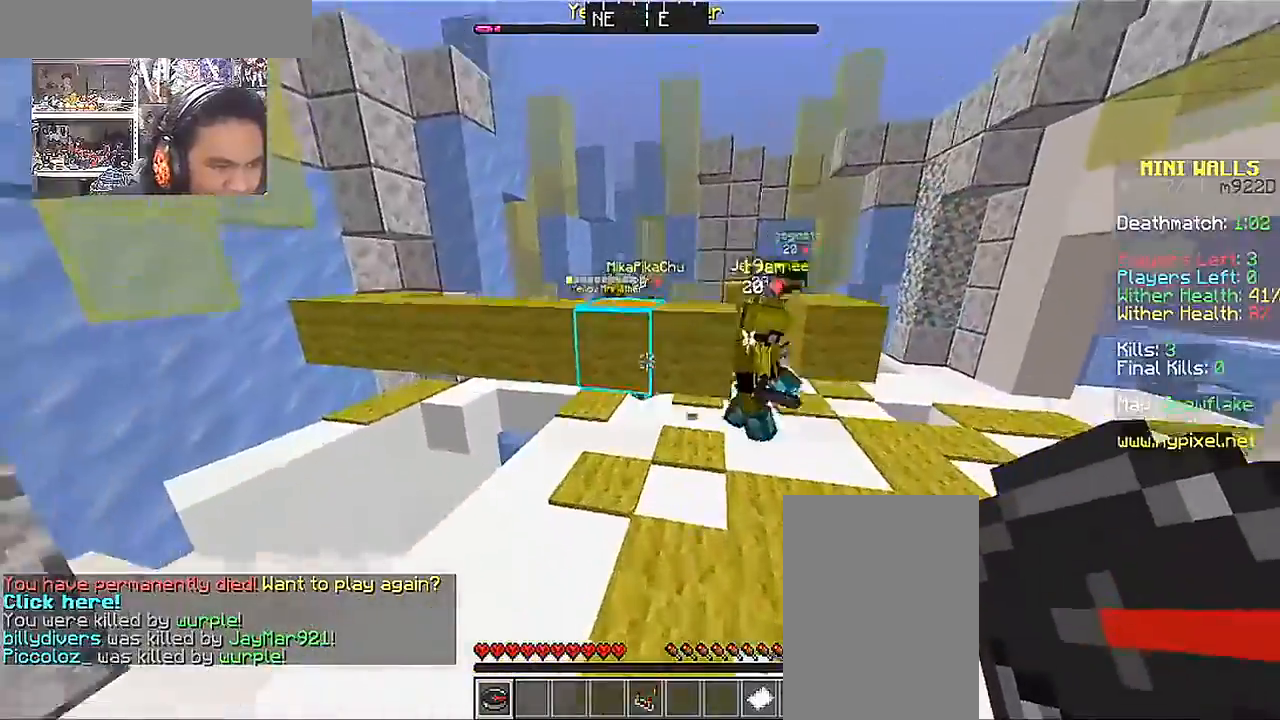
{"keys": [], "mouse": [], "events": [[67, "space", "down"], [467, "space", "up"], [467, "w", "up"]]}
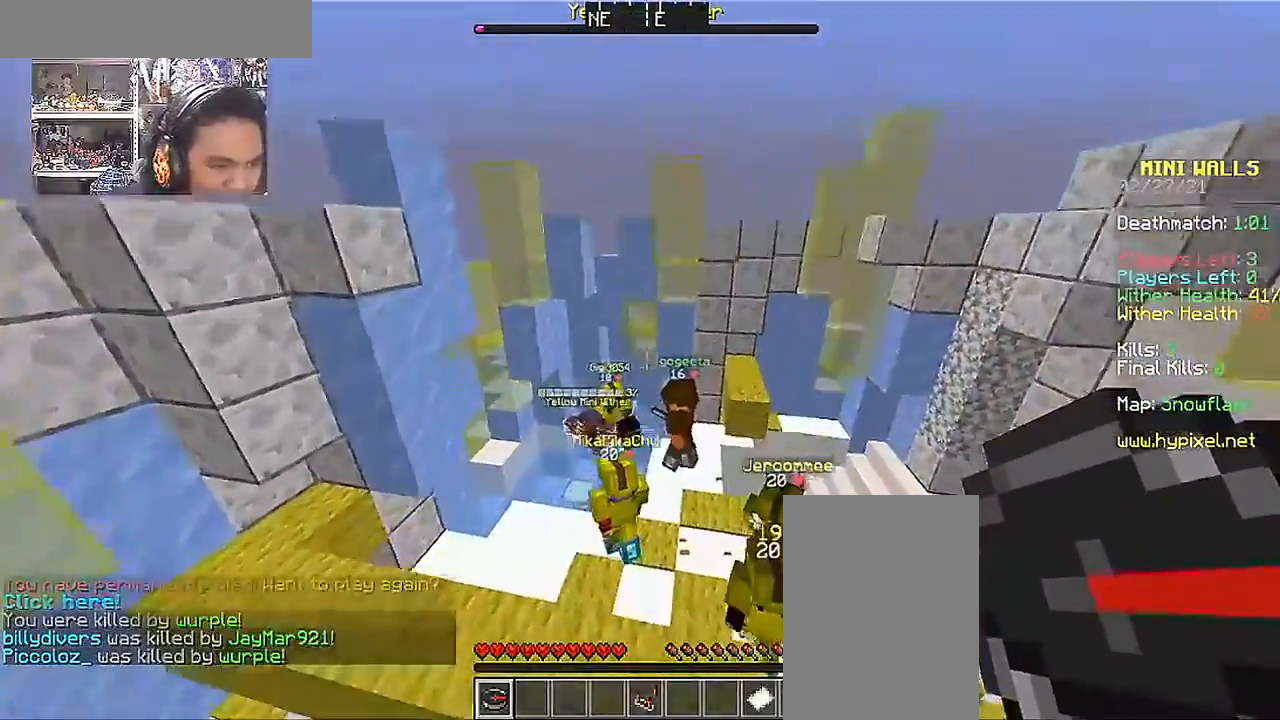
{"keys": [], "mouse": [], "events": []}
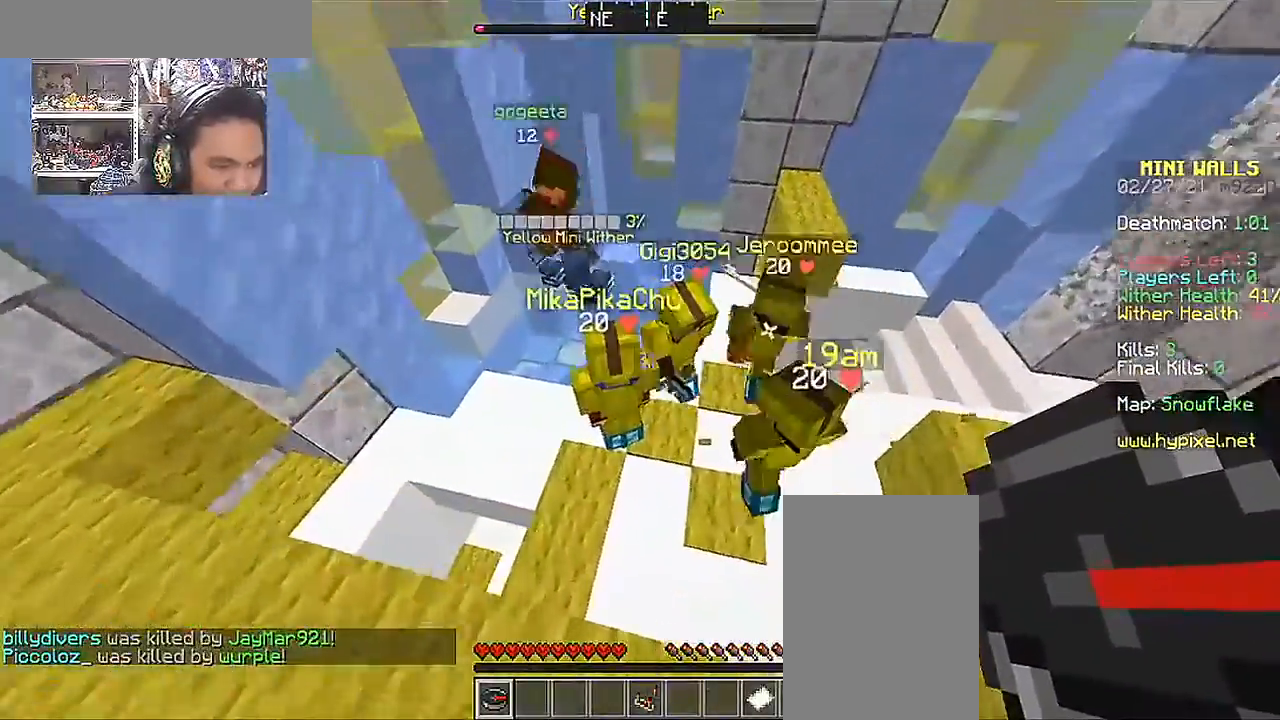
{"keys": ["a", "s"], "mouse": [], "events": [[167, "a", "down"], [267, "s", "down"]]}
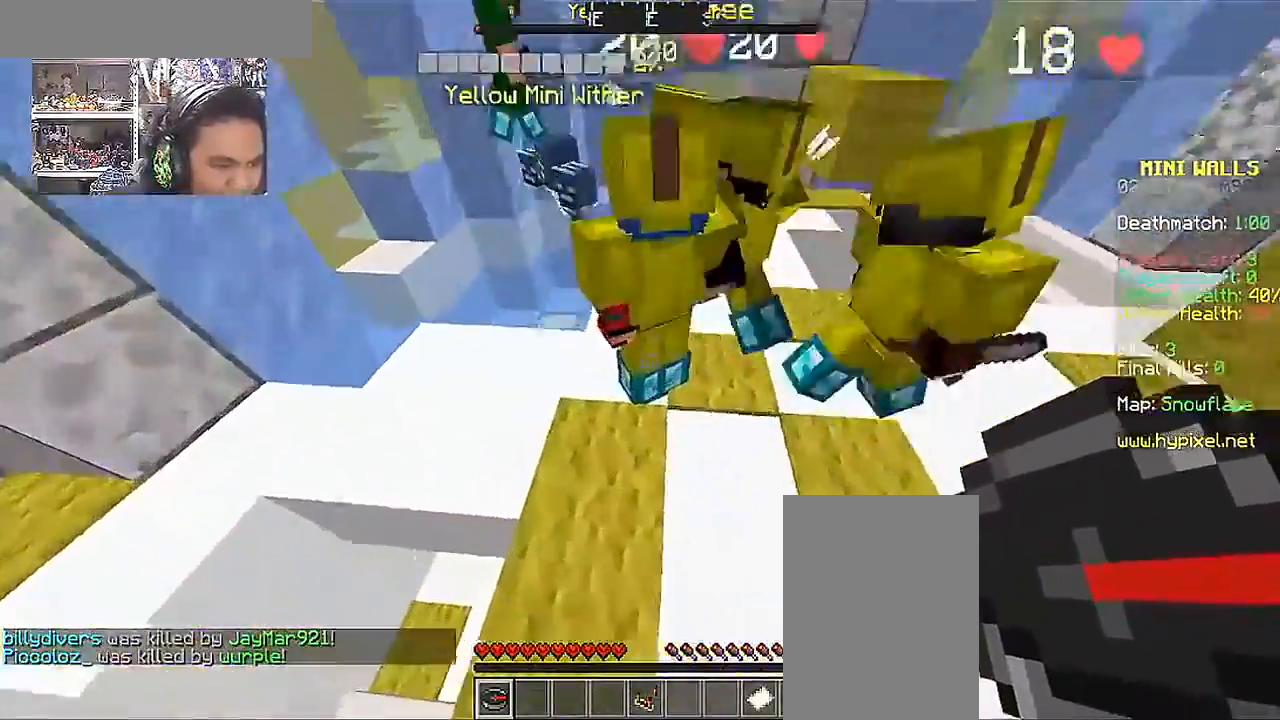
{"keys": [], "mouse": [], "events": [[117, "a", "up"], [117, "s", "up"], [317, "space", "down"], [417, "space", "up"]]}